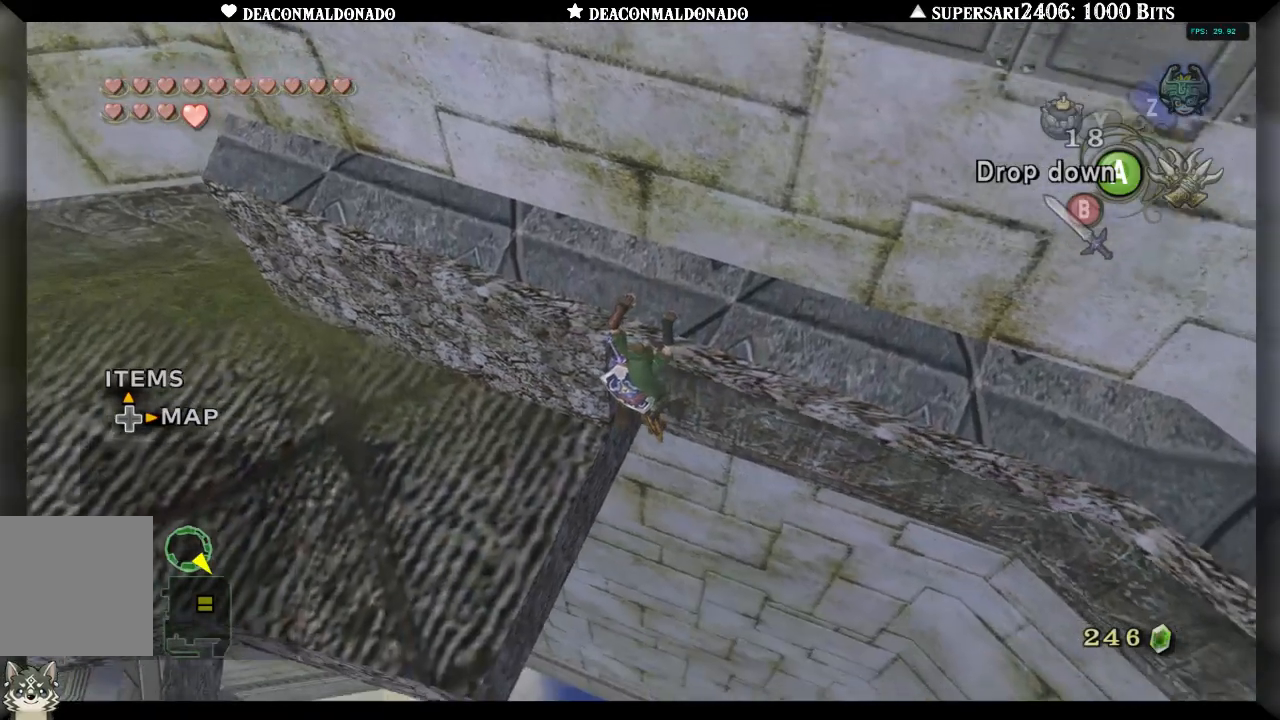
Gameplay with a controller (Nintendo layout); each line is a JSON object with the inputs held at the frame after it (dt_ms = milliseconds from this image to that frame). "events" lists button and stick changes between this image and that frame as [ms after this image, input, new state], when the widget could be followed in between. Not read: DPAD_UP L3 R1 R3.
{"dt_ms": 500, "buttons": [], "left_stick": "left", "right_stick": "center", "events": []}
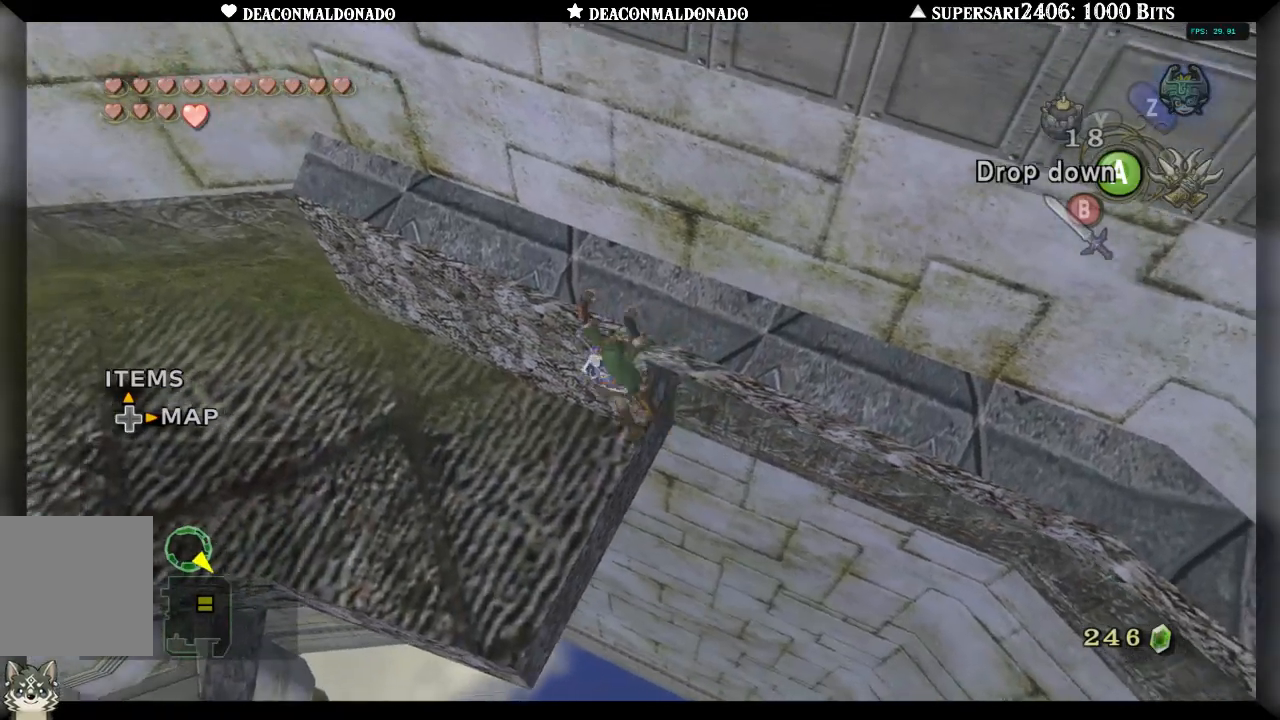
{"dt_ms": 500, "buttons": [], "left_stick": "center", "right_stick": "center", "events": [[500, "left_stick", "center"]]}
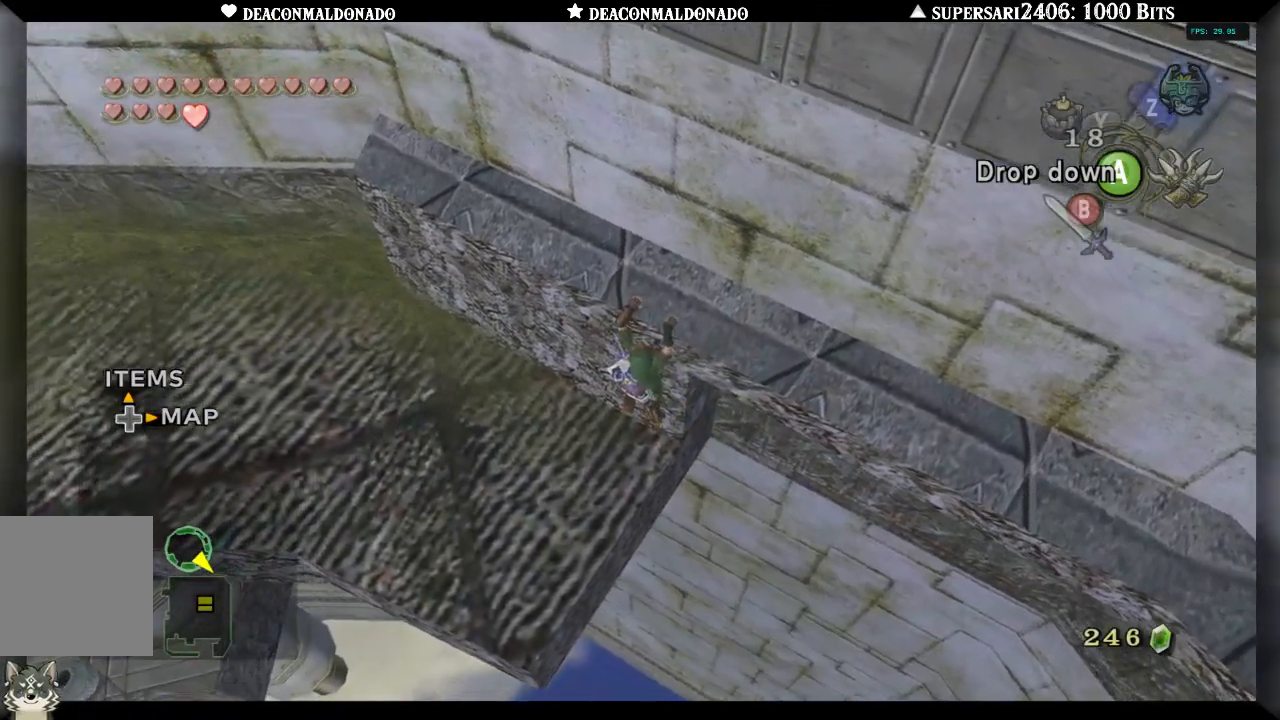
{"dt_ms": 500, "buttons": [], "left_stick": "center", "right_stick": "center", "events": [[83, "A", "down"], [200, "A", "up"]]}
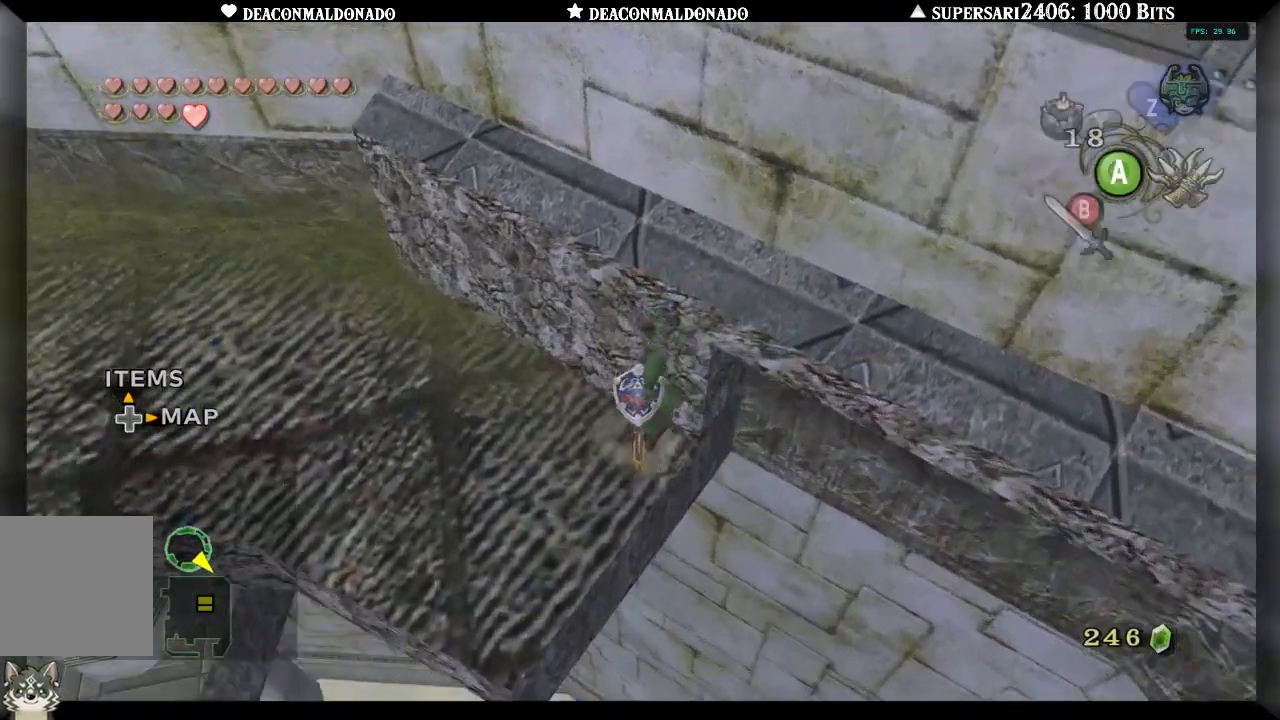
{"dt_ms": 500, "buttons": [], "left_stick": "left", "right_stick": "center", "events": [[250, "left_stick", "left"]]}
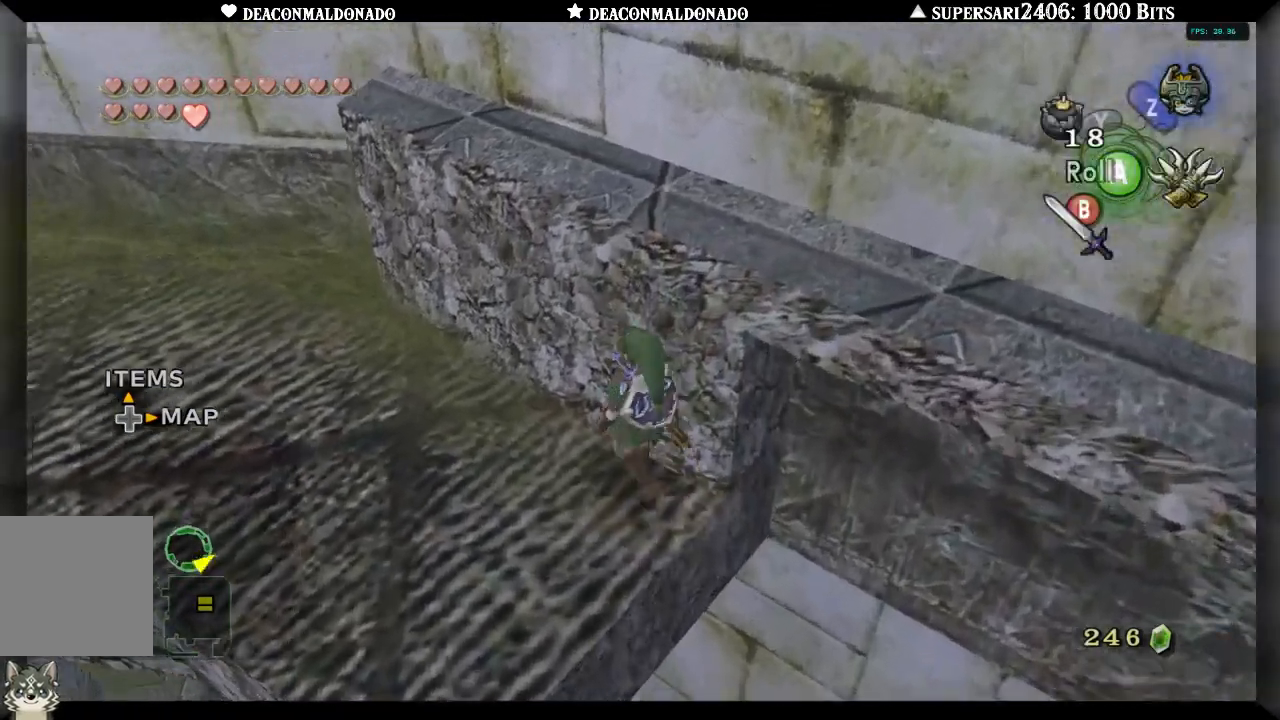
{"dt_ms": 500, "buttons": [], "left_stick": "center", "right_stick": "center", "events": [[67, "left_stick", "center"], [333, "left_stick", "down"], [467, "left_stick", "center"]]}
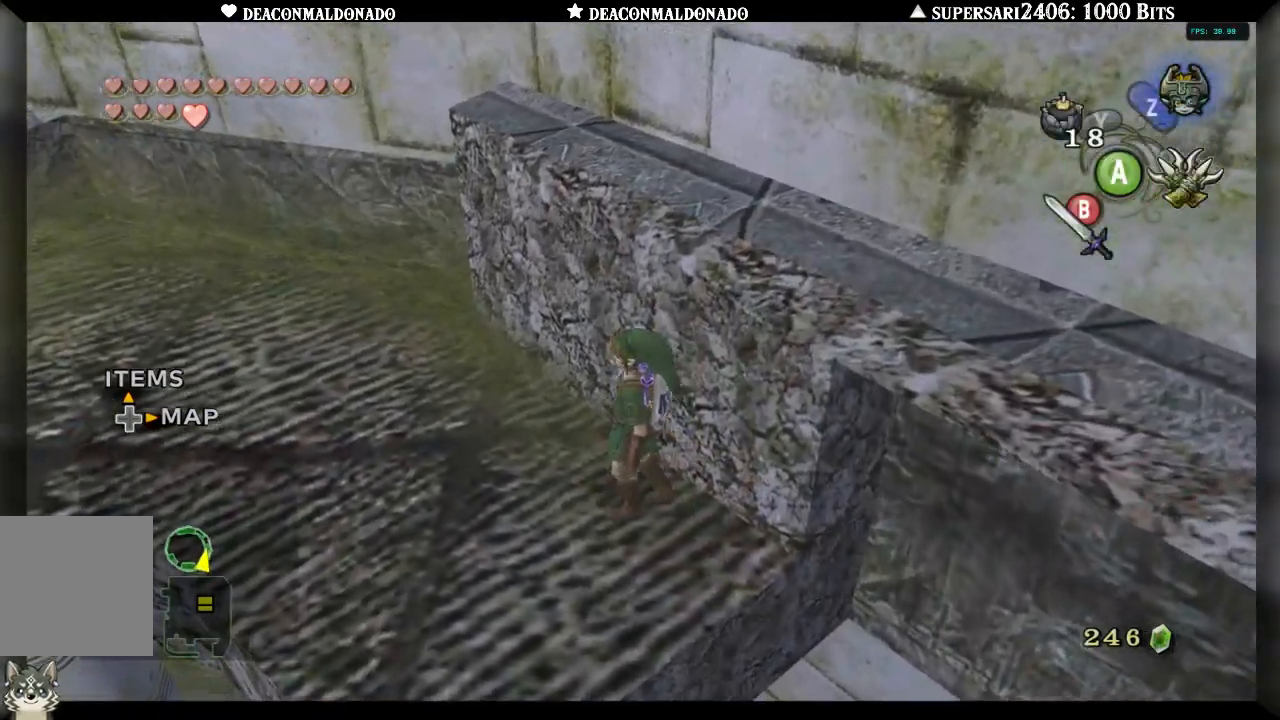
{"dt_ms": 500, "buttons": [], "left_stick": "center", "right_stick": "center", "events": [[300, "left_stick", "down-right"], [400, "left_stick", "center"]]}
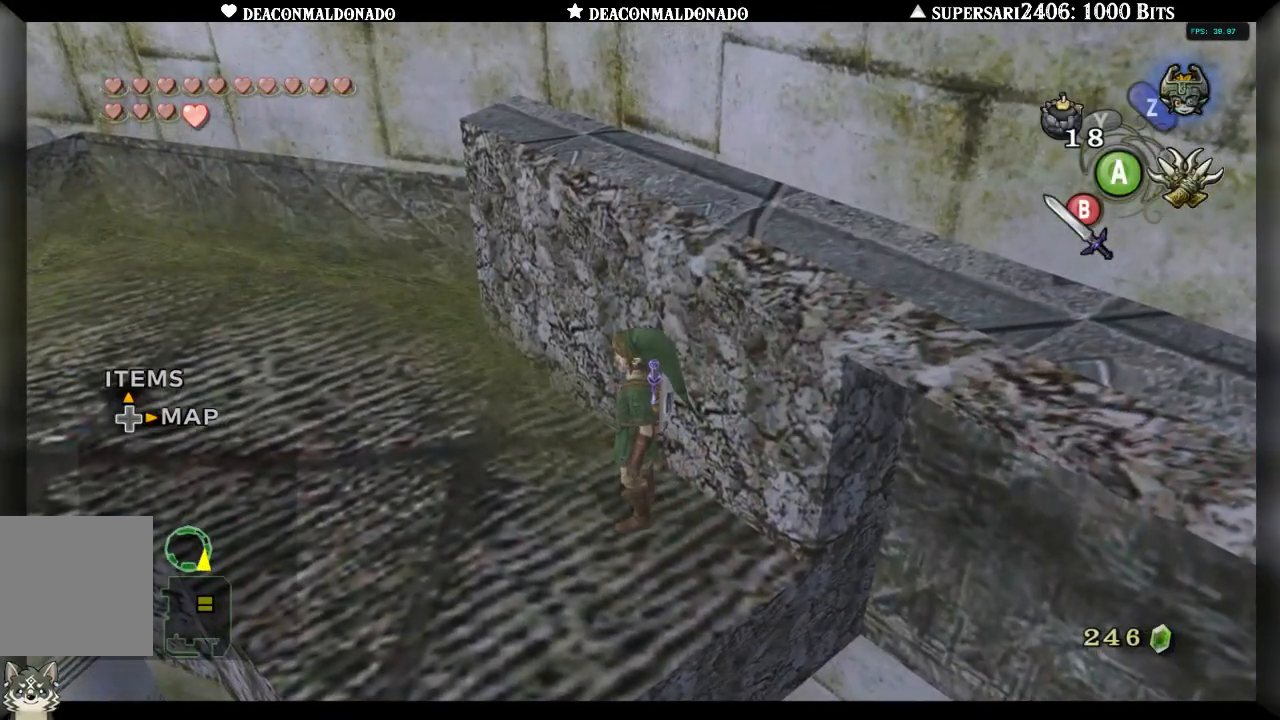
{"dt_ms": 1000, "buttons": [], "left_stick": "right", "right_stick": "center", "events": [[33, "left_stick", "left"], [350, "left_stick", "down"], [900, "left_stick", "center"], [983, "left_stick", "right"]]}
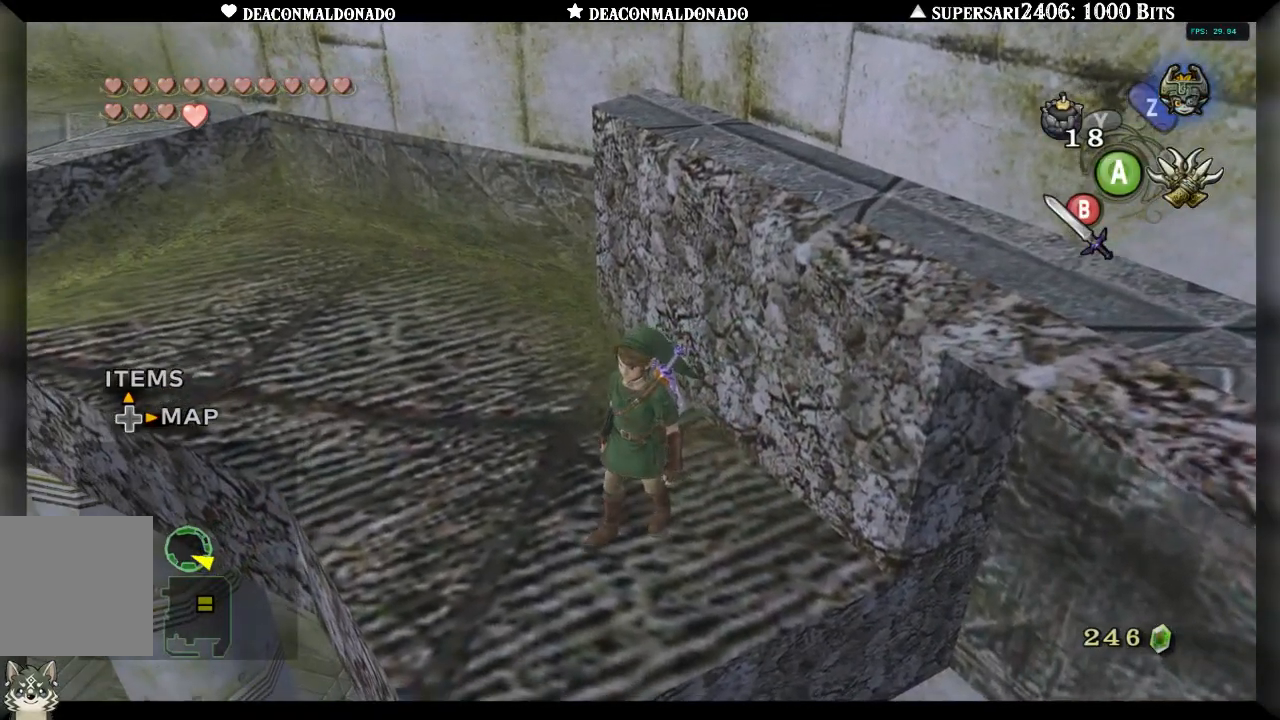
{"dt_ms": 500, "buttons": ["X"], "left_stick": "center", "right_stick": "center", "events": [[267, "left_stick", "center"], [350, "X", "down"]]}
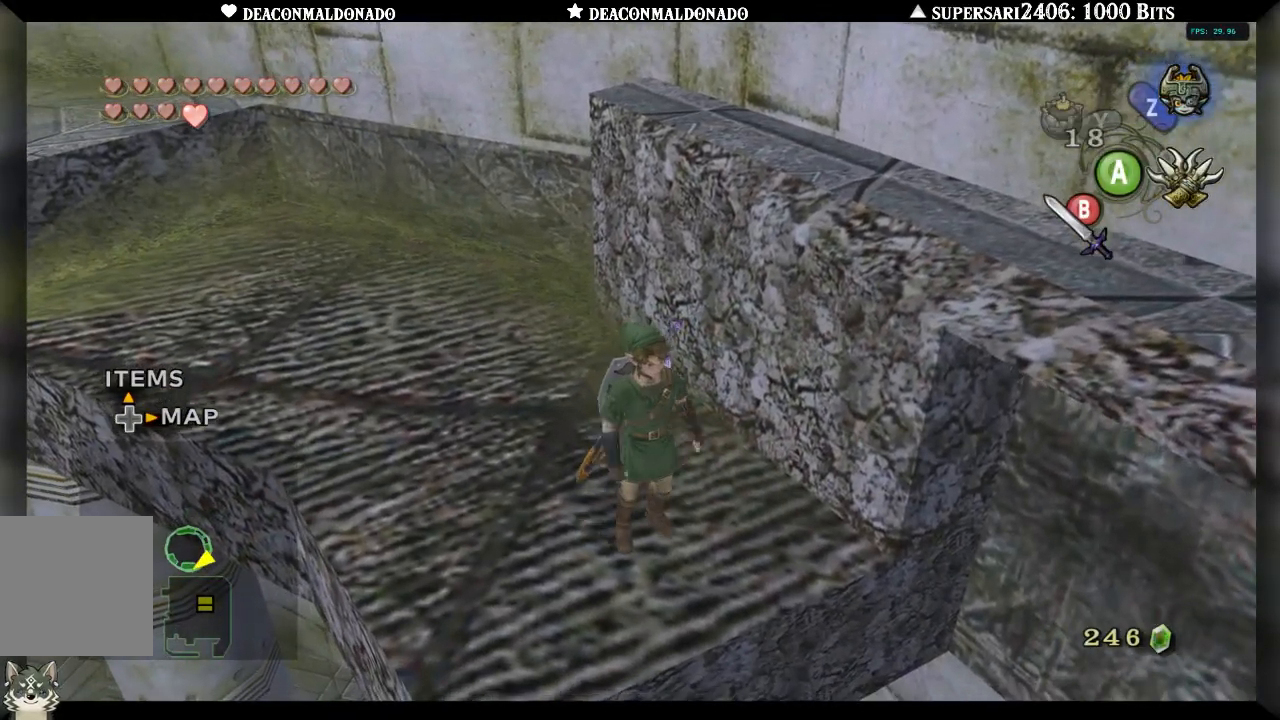
{"dt_ms": 500, "buttons": ["X"], "left_stick": "center", "right_stick": "center", "events": []}
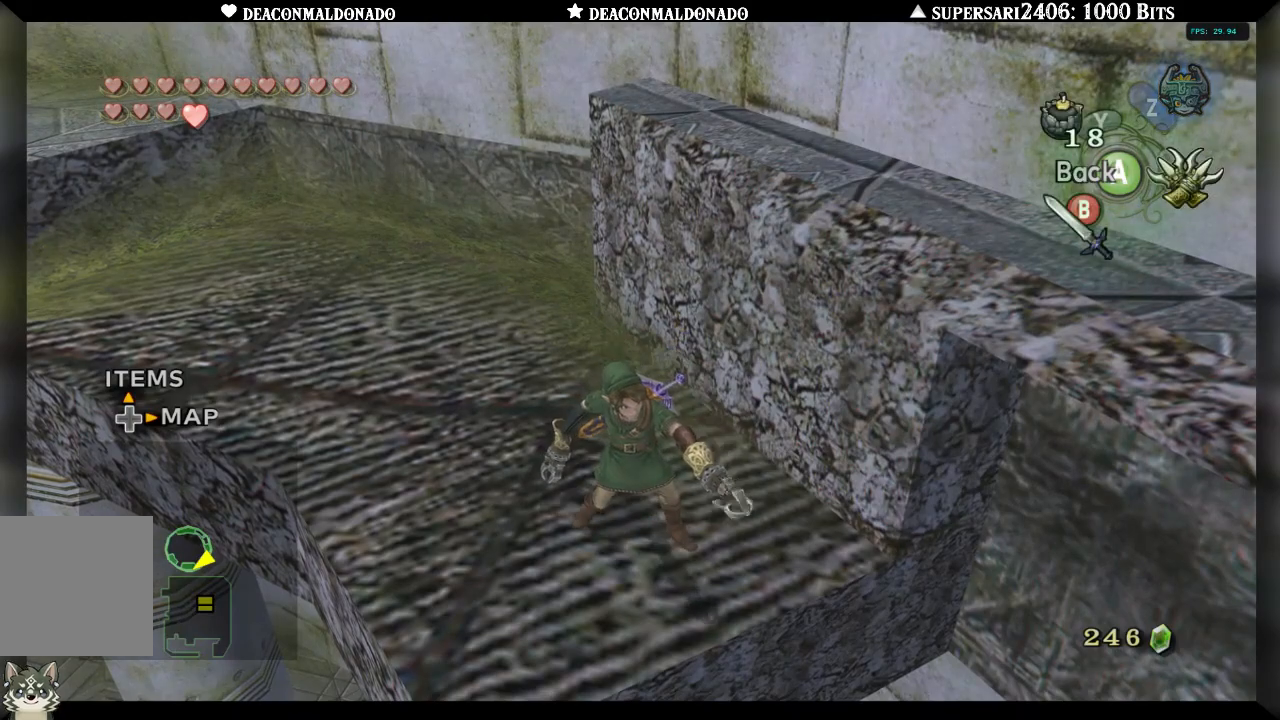
{"dt_ms": 500, "buttons": ["X"], "left_stick": "down", "right_stick": "center", "events": [[350, "left_stick", "down"]]}
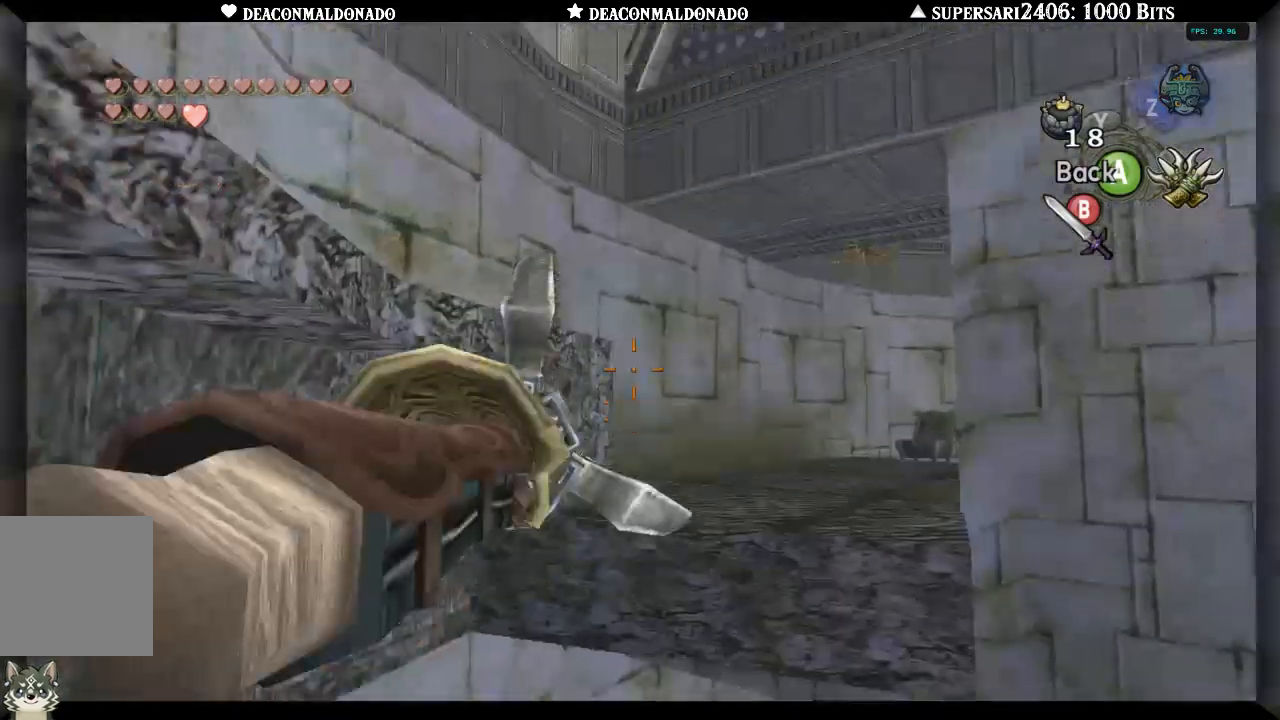
{"dt_ms": 500, "buttons": ["X"], "left_stick": "down-right", "right_stick": "center", "events": [[50, "left_stick", "down-right"]]}
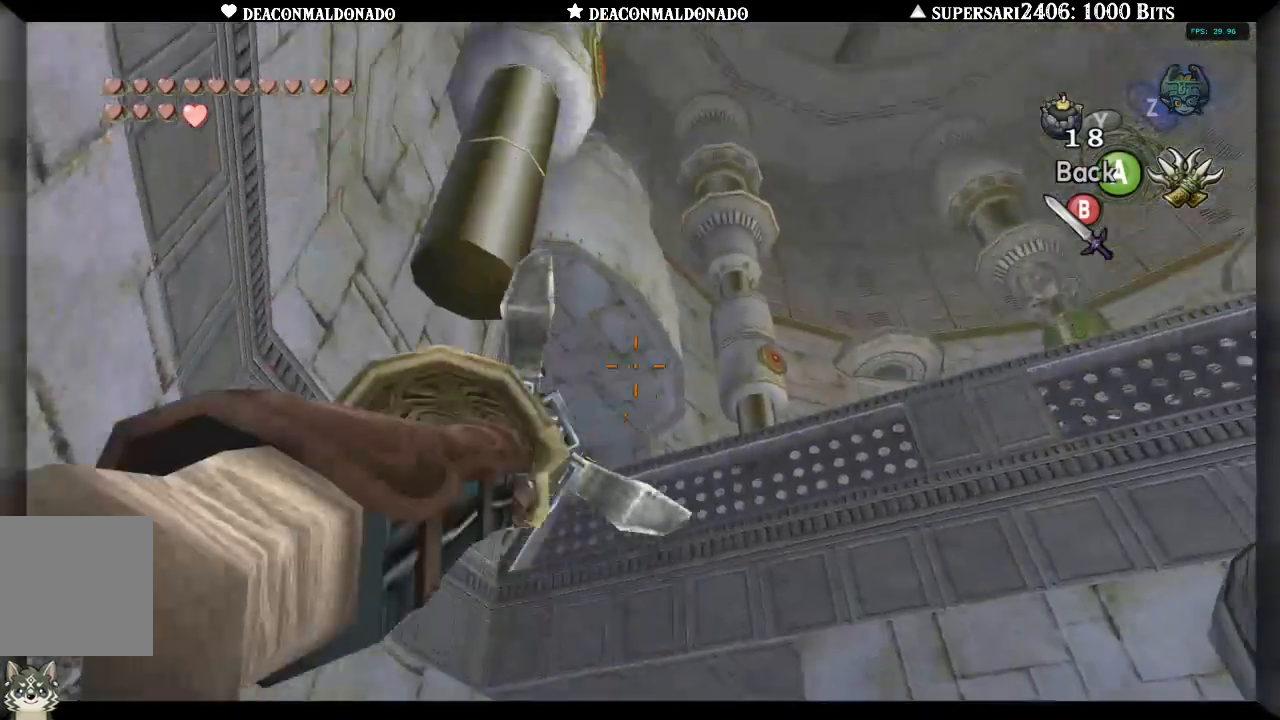
{"dt_ms": 500, "buttons": ["X"], "left_stick": "down-left", "right_stick": "center", "events": [[67, "left_stick", "center"], [200, "left_stick", "down-left"]]}
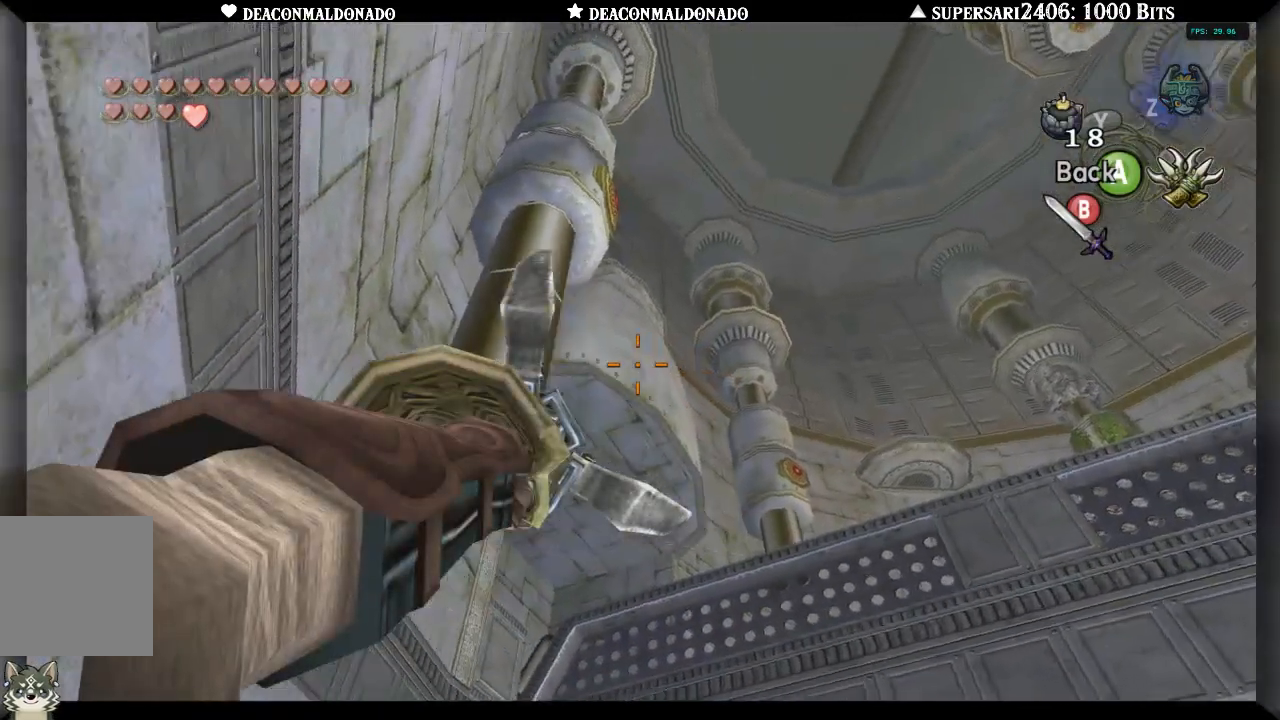
{"dt_ms": 500, "buttons": ["X"], "left_stick": "center", "right_stick": "center", "events": [[100, "left_stick", "down"], [250, "left_stick", "center"]]}
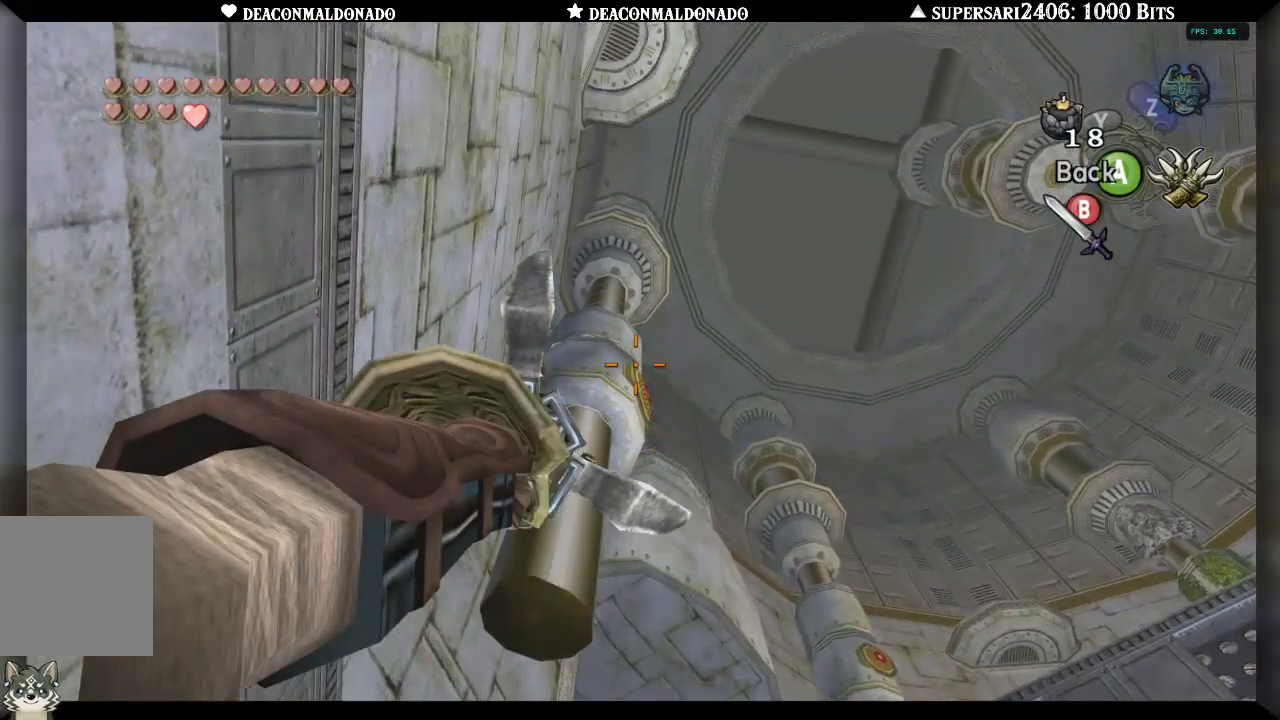
{"dt_ms": 500, "buttons": ["X"], "left_stick": "center", "right_stick": "center", "events": [[17, "left_stick", "right"], [117, "left_stick", "center"], [317, "left_stick", "up-right"], [450, "left_stick", "center"]]}